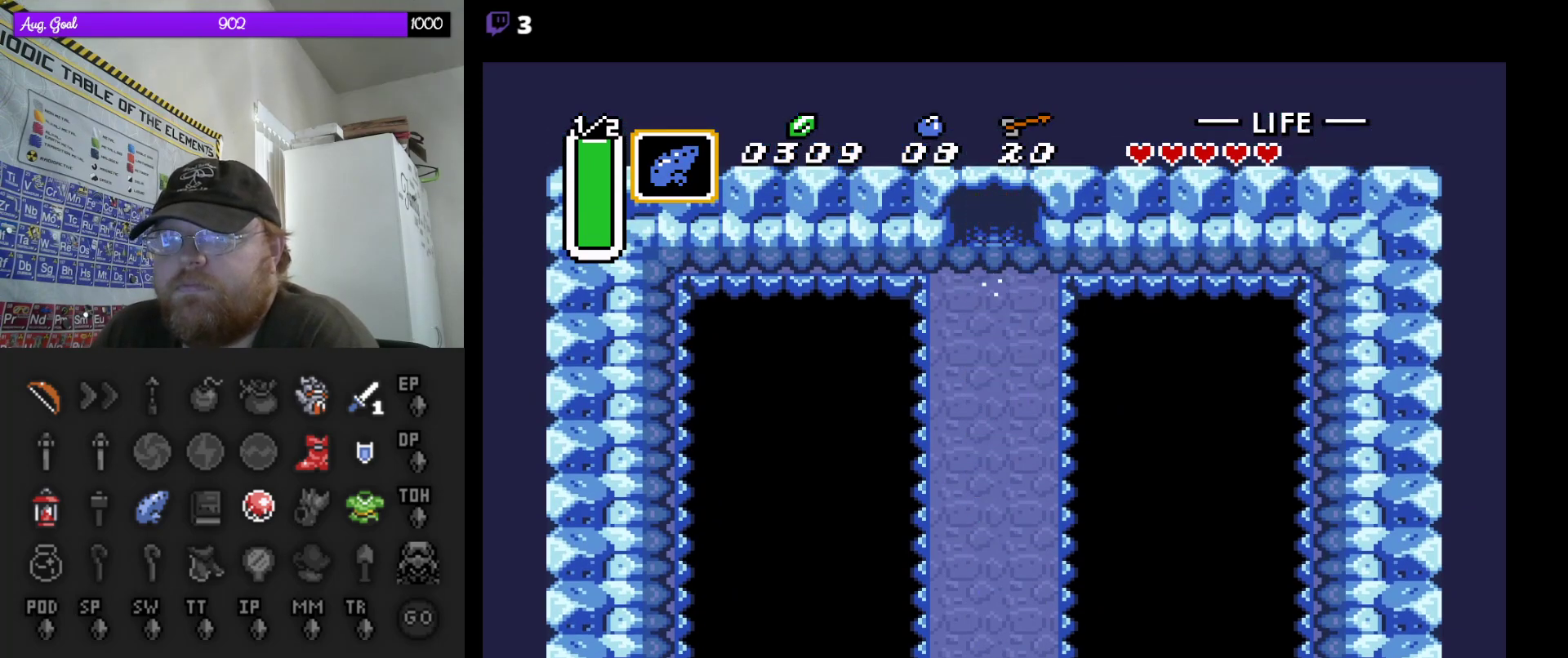
Gameplay with a controller (Nintendo layout); each line is a JSON object with the inputs held at the frame after it (dt_ms = milliseconds from this image to that frame). "events" lists button and stick changes between this image and that frame as [ms after this image, input, new state], when the widget could be followed in between. Not read: L3 R3.
{"dt_ms": 500, "buttons": [], "events": [[417, "A", "up"]]}
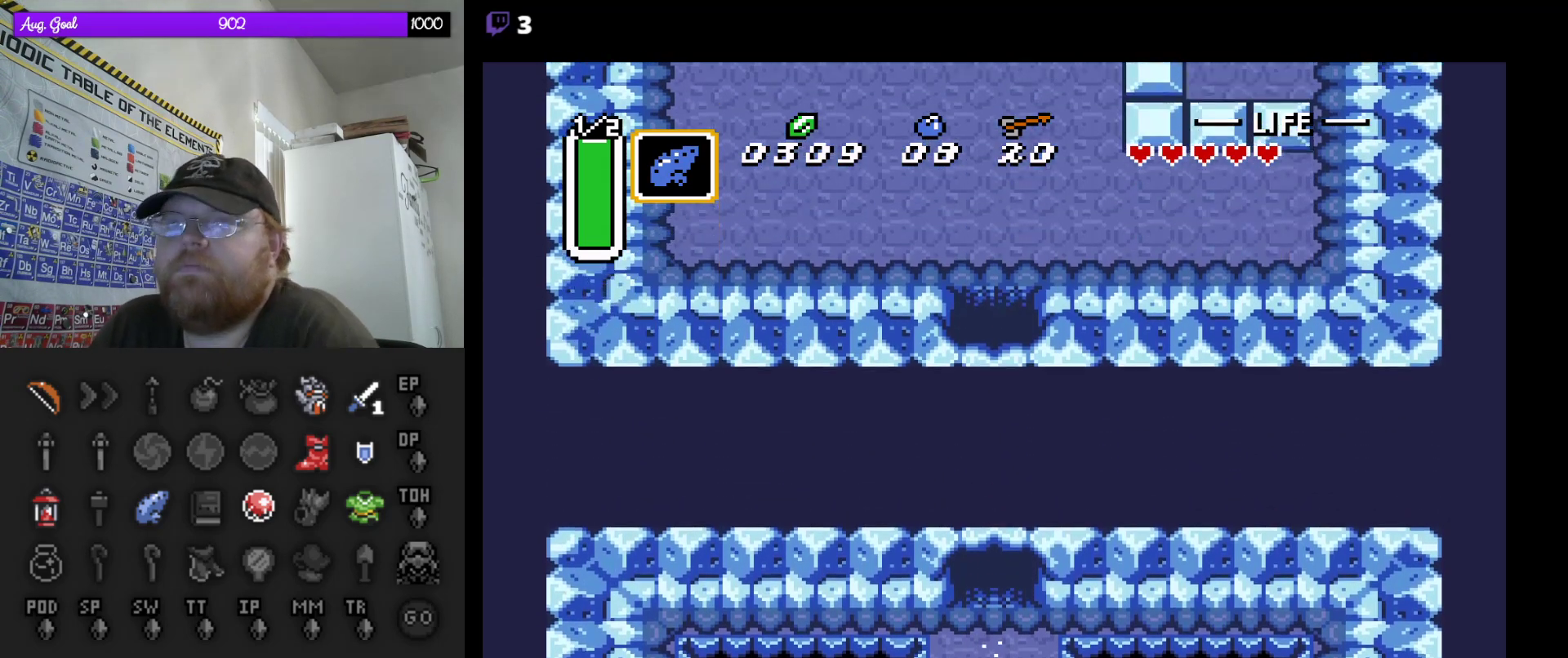
{"dt_ms": 500, "buttons": ["DPAD_UP"], "events": [[333, "DPAD_UP", "down"]]}
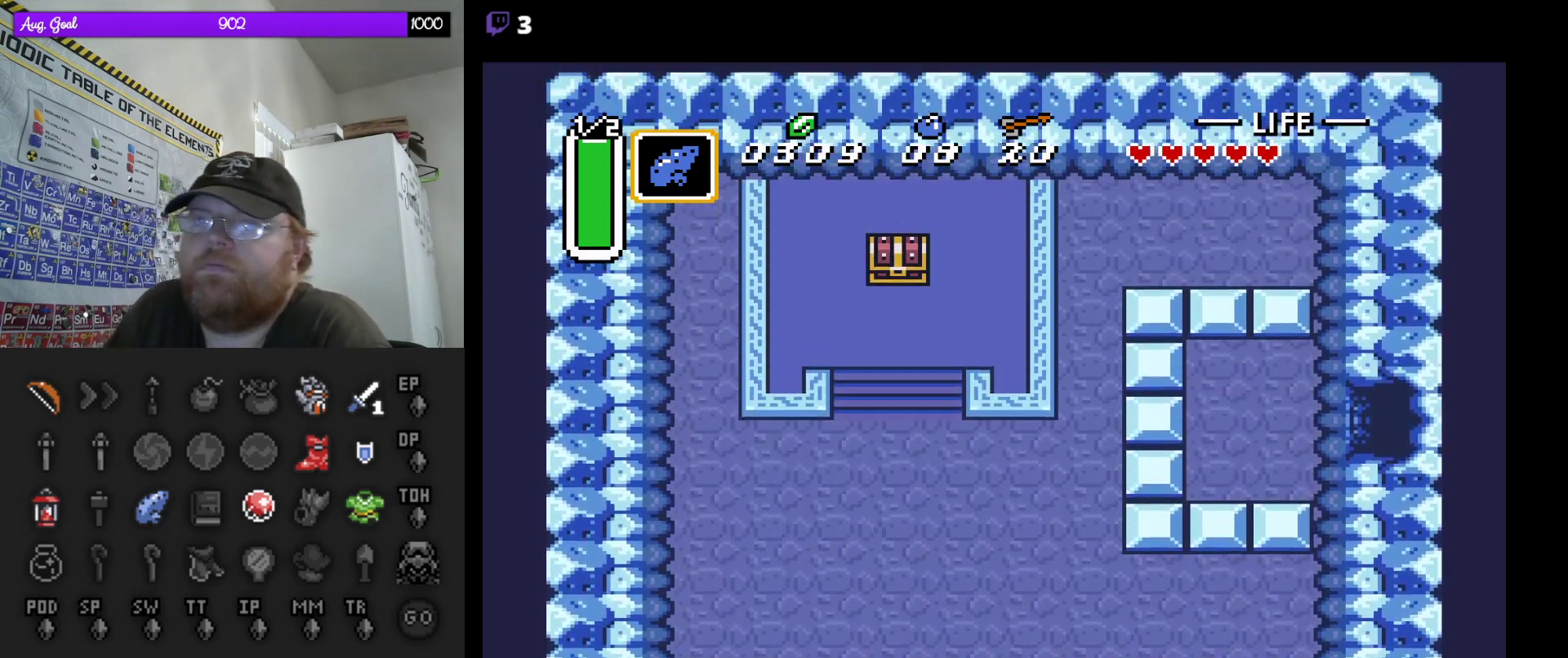
{"dt_ms": 500, "buttons": ["DPAD_UP"], "events": []}
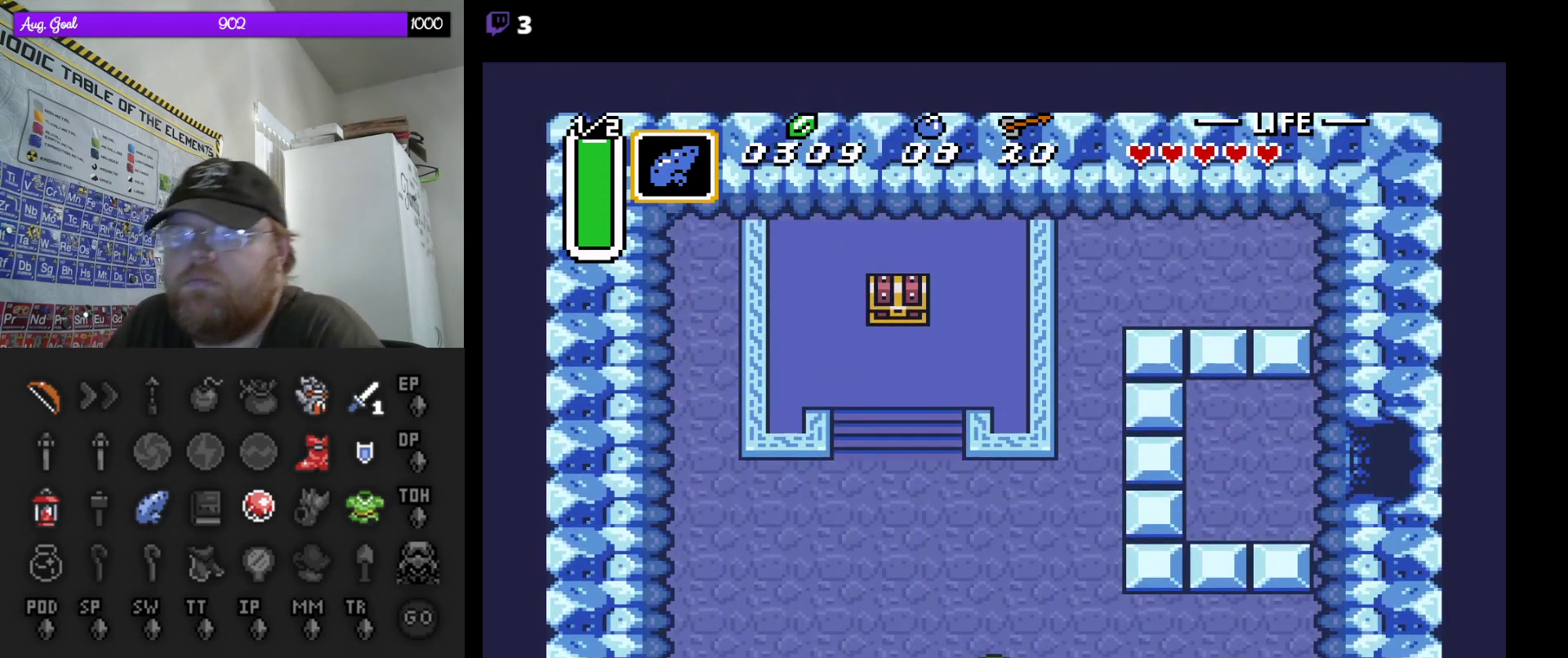
{"dt_ms": 500, "buttons": ["DPAD_UP"], "events": [[50, "DPAD_LEFT", "down"], [167, "DPAD_UP", "up"], [267, "DPAD_UP", "down"], [467, "DPAD_LEFT", "up"]]}
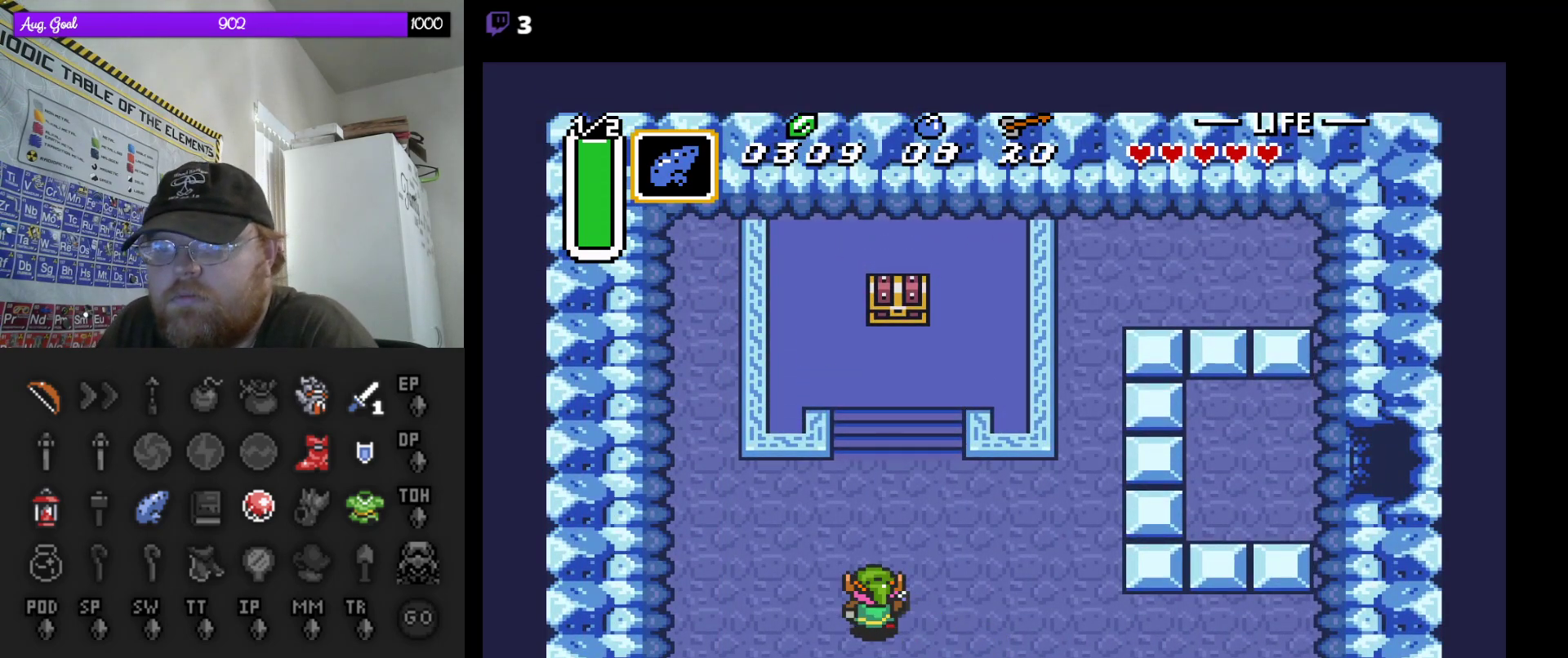
{"dt_ms": 500, "buttons": ["DPAD_UP"], "events": [[183, "DPAD_RIGHT", "down"], [333, "DPAD_RIGHT", "up"]]}
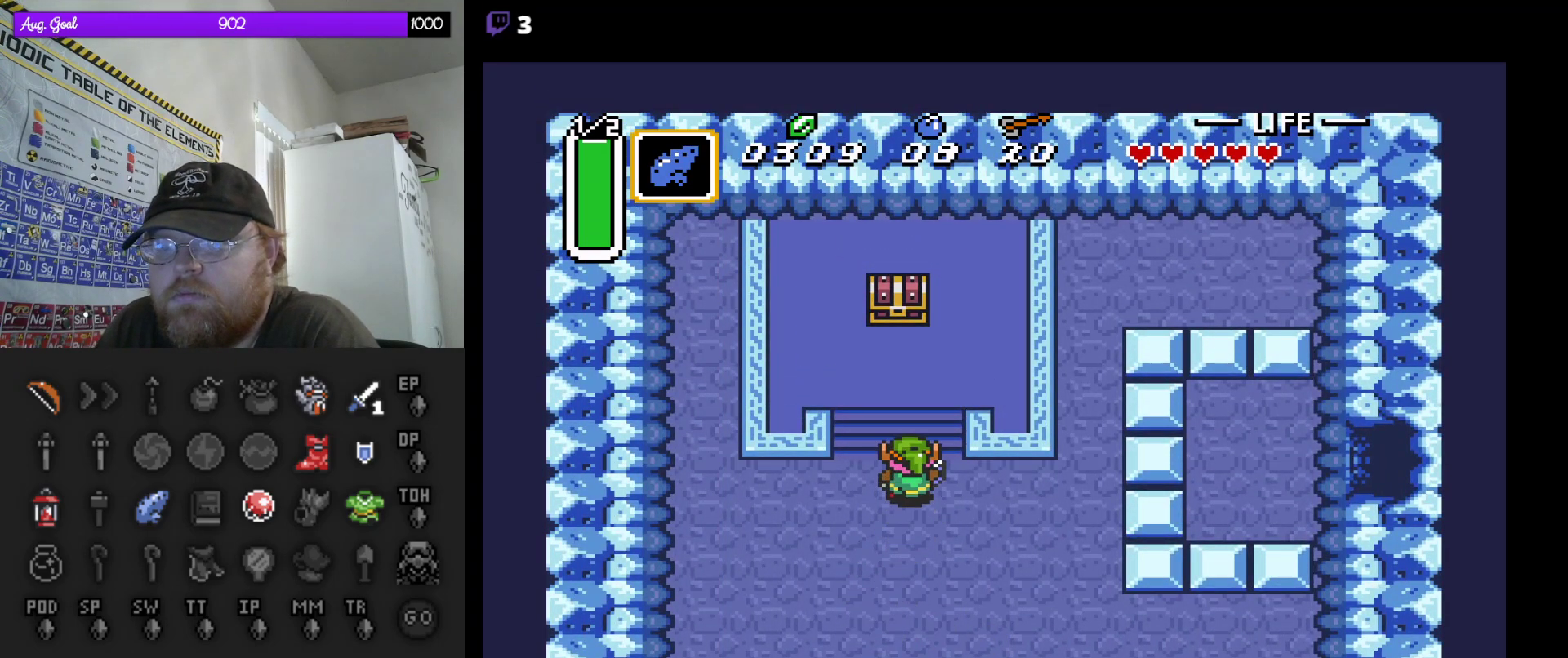
{"dt_ms": 500, "buttons": ["DPAD_UP"], "events": [[350, "DPAD_LEFT", "down"], [417, "DPAD_LEFT", "up"]]}
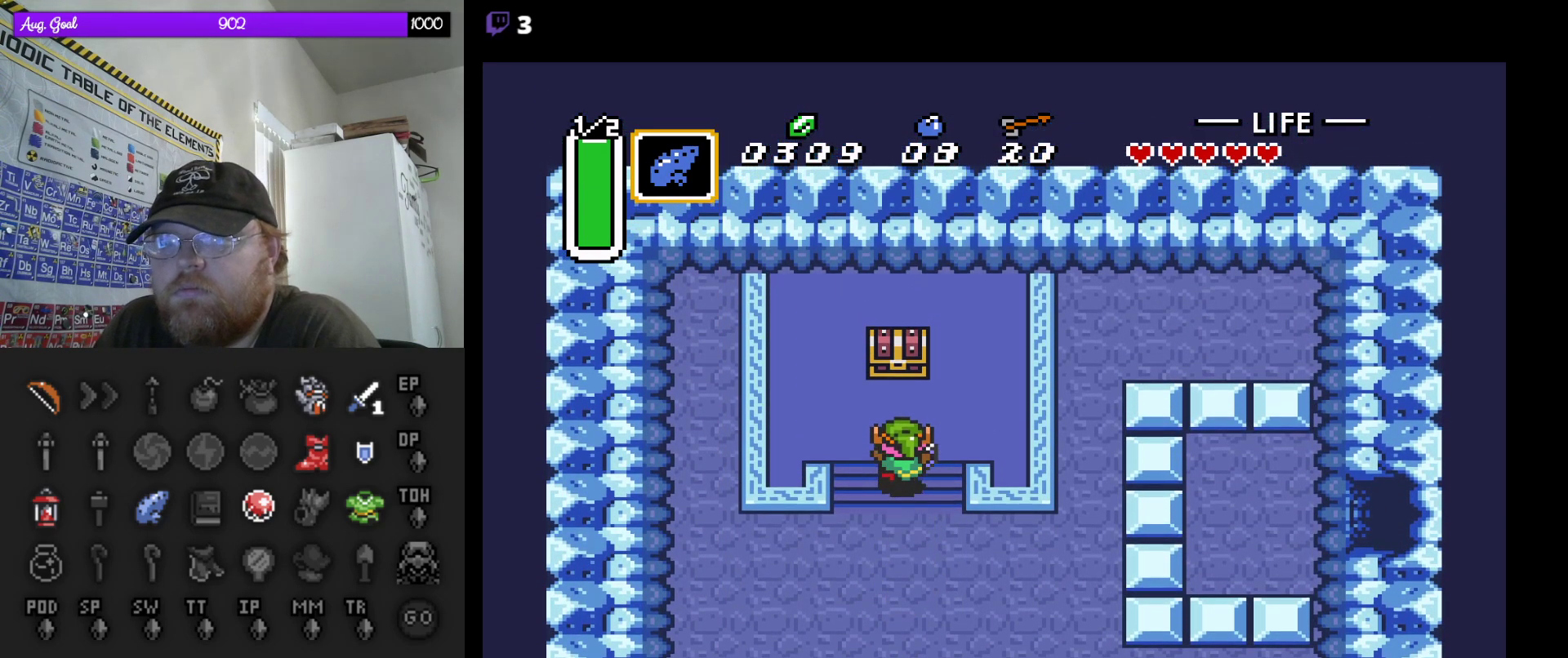
{"dt_ms": 500, "buttons": ["DPAD_UP"], "events": [[367, "A", "down"], [500, "A", "up"]]}
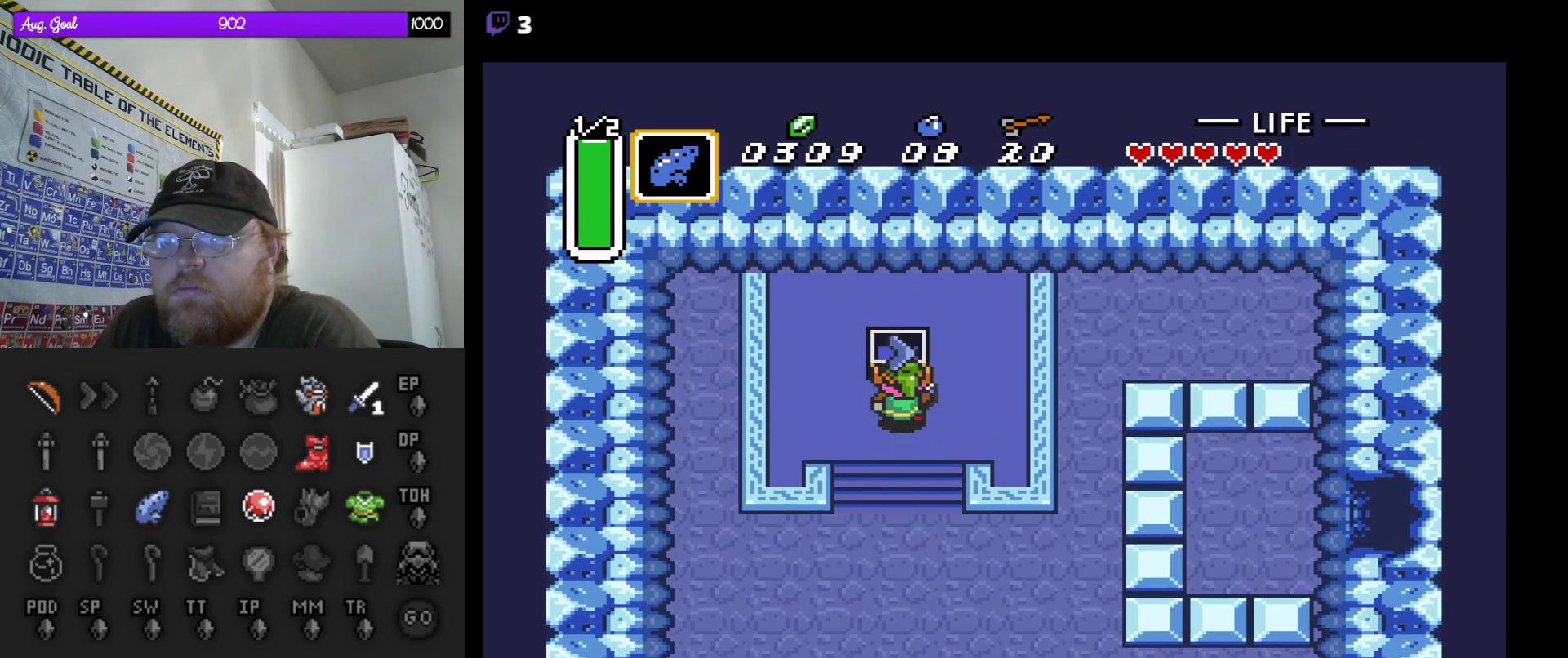
{"dt_ms": 500, "buttons": [], "events": [[117, "DPAD_UP", "up"]]}
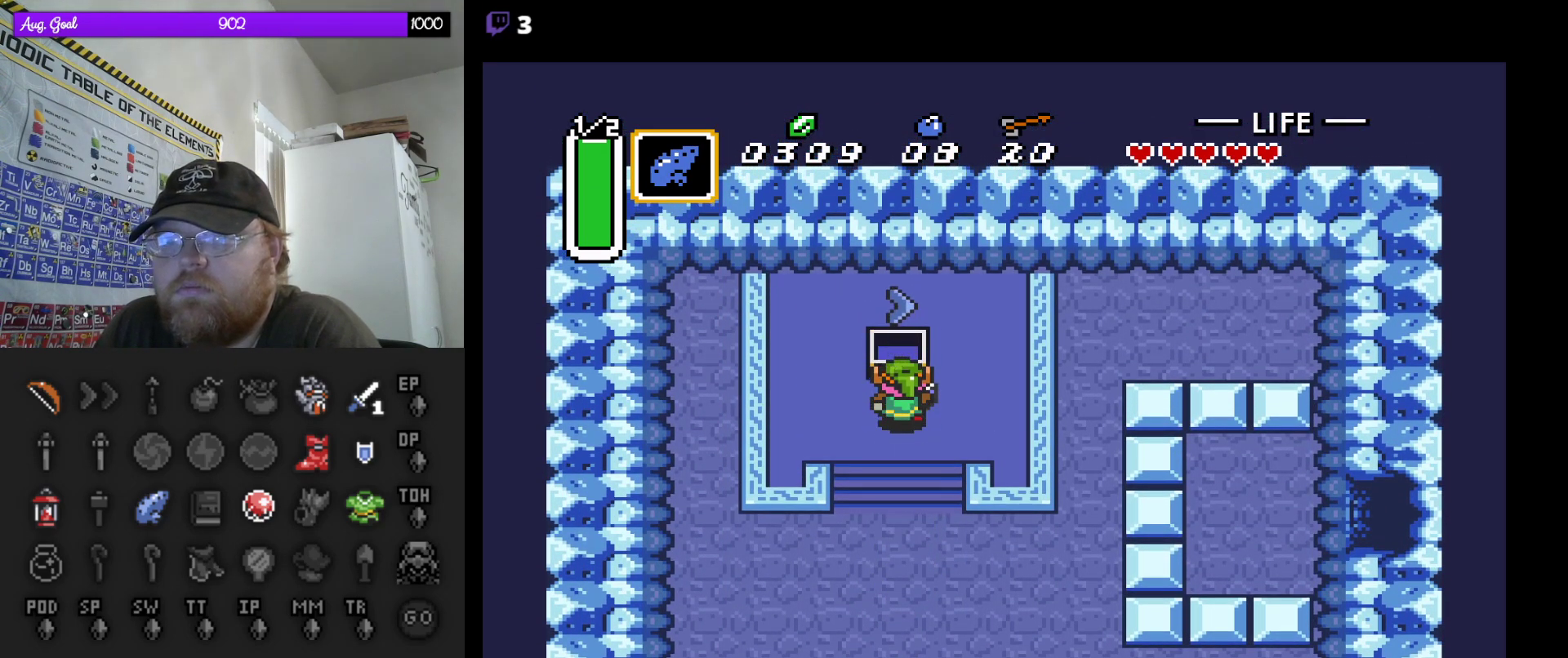
{"dt_ms": 500, "buttons": ["DPAD_DOWN"], "events": [[150, "DPAD_DOWN", "down"]]}
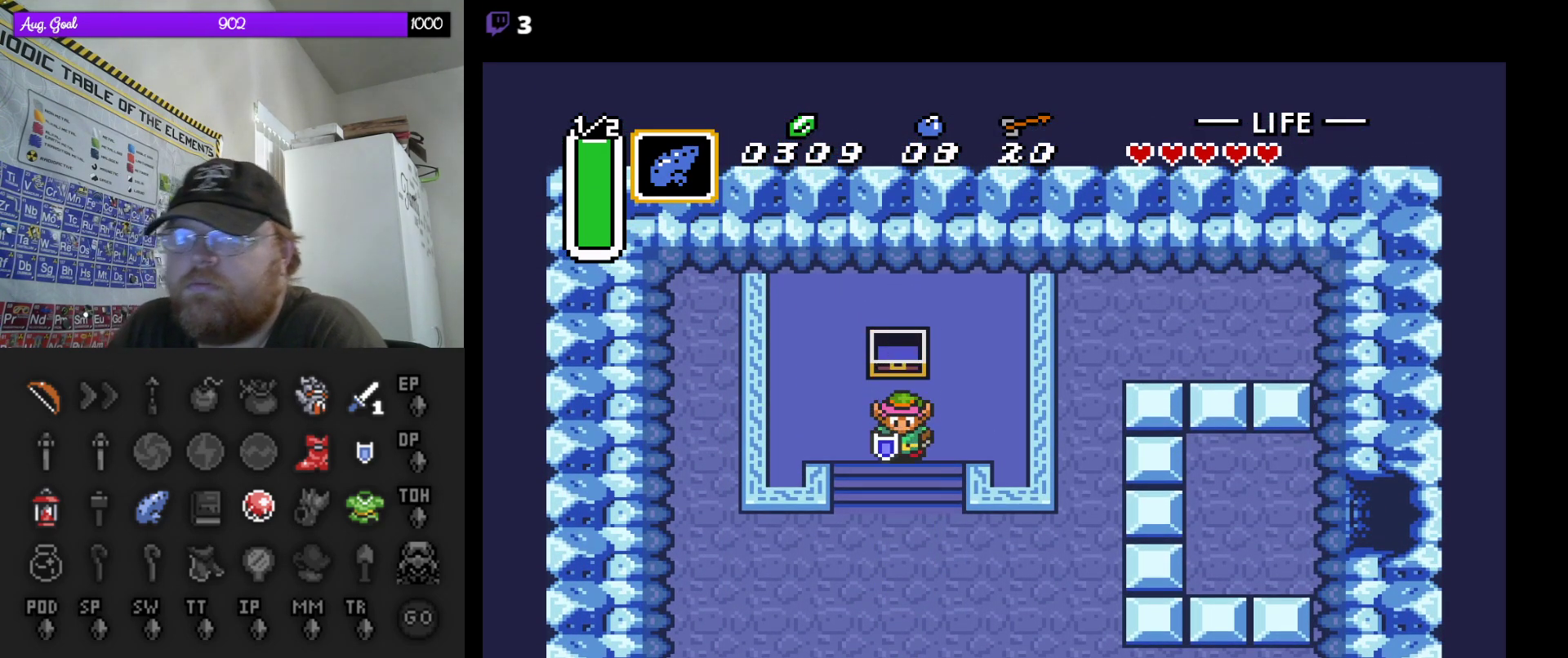
{"dt_ms": 500, "buttons": ["DPAD_DOWN"], "events": []}
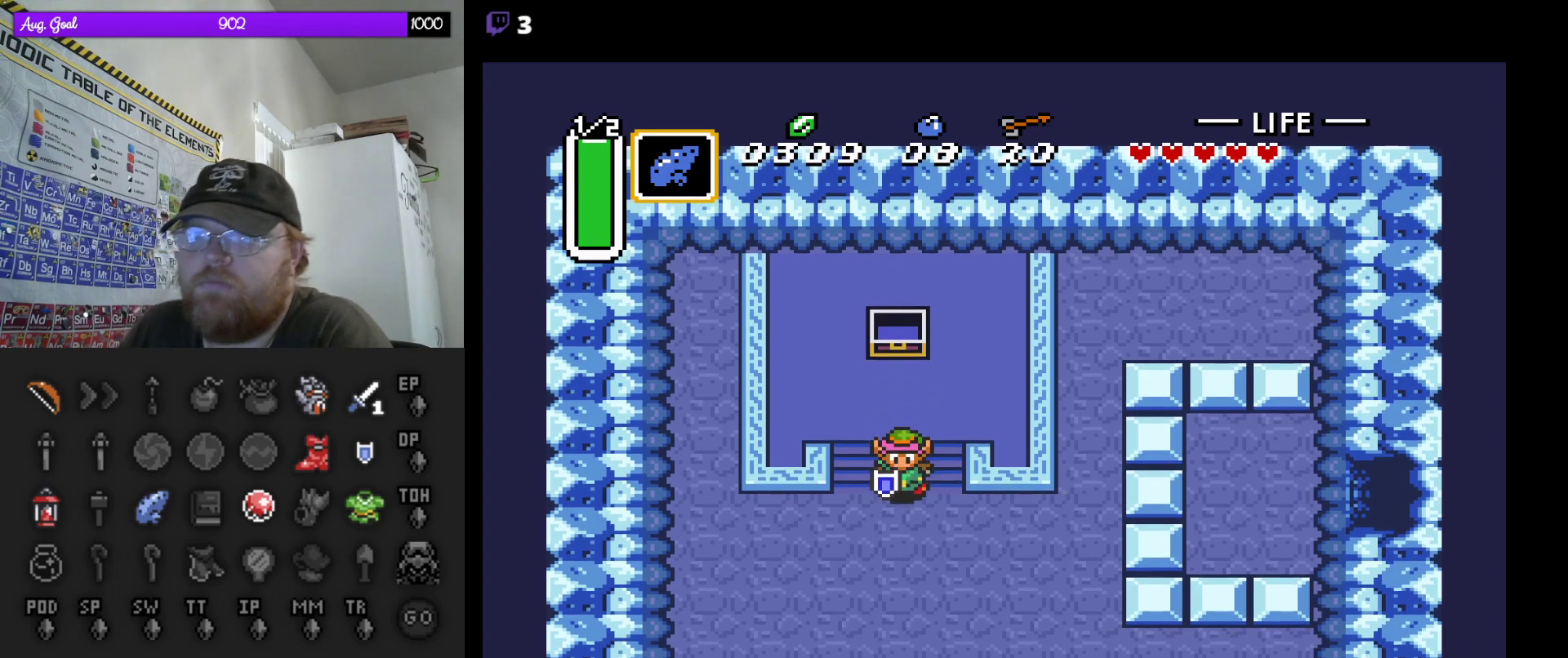
{"dt_ms": 500, "buttons": ["DPAD_DOWN"], "events": []}
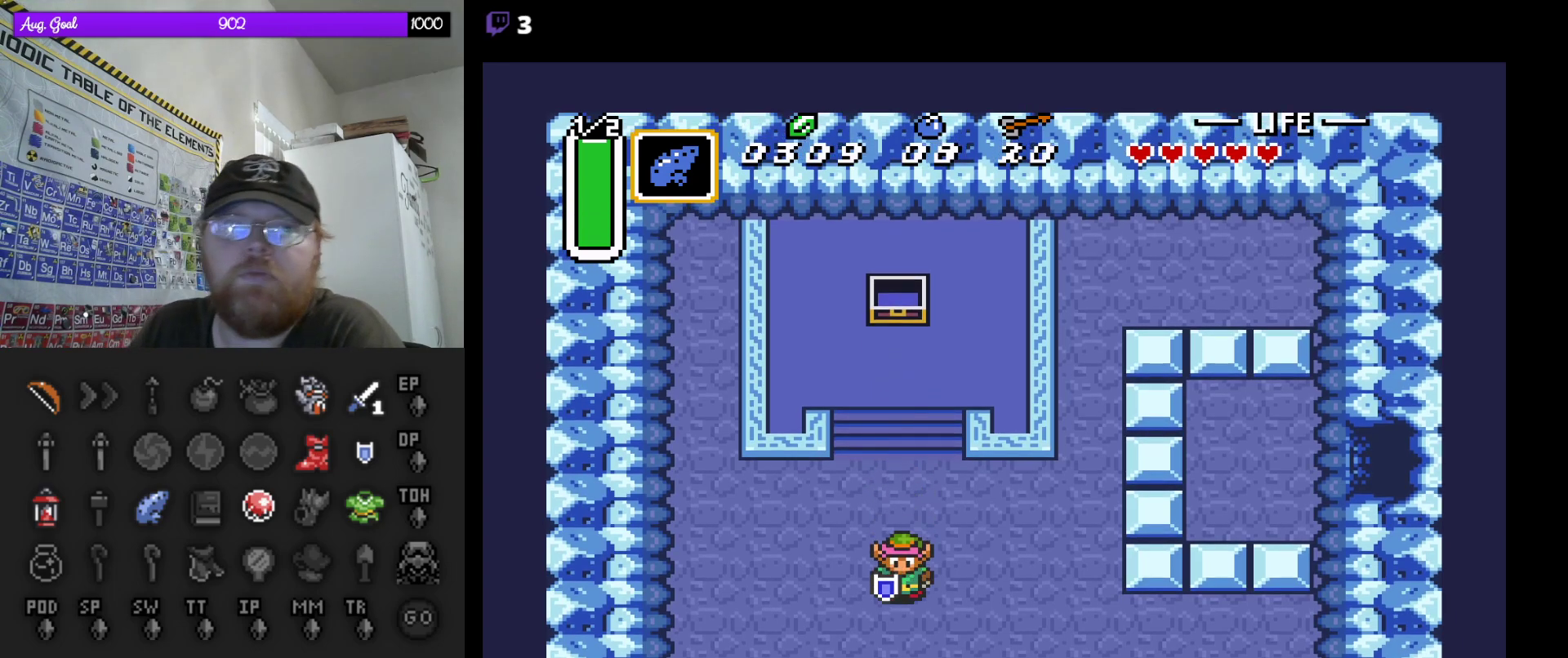
{"dt_ms": 500, "buttons": ["DPAD_DOWN"], "events": []}
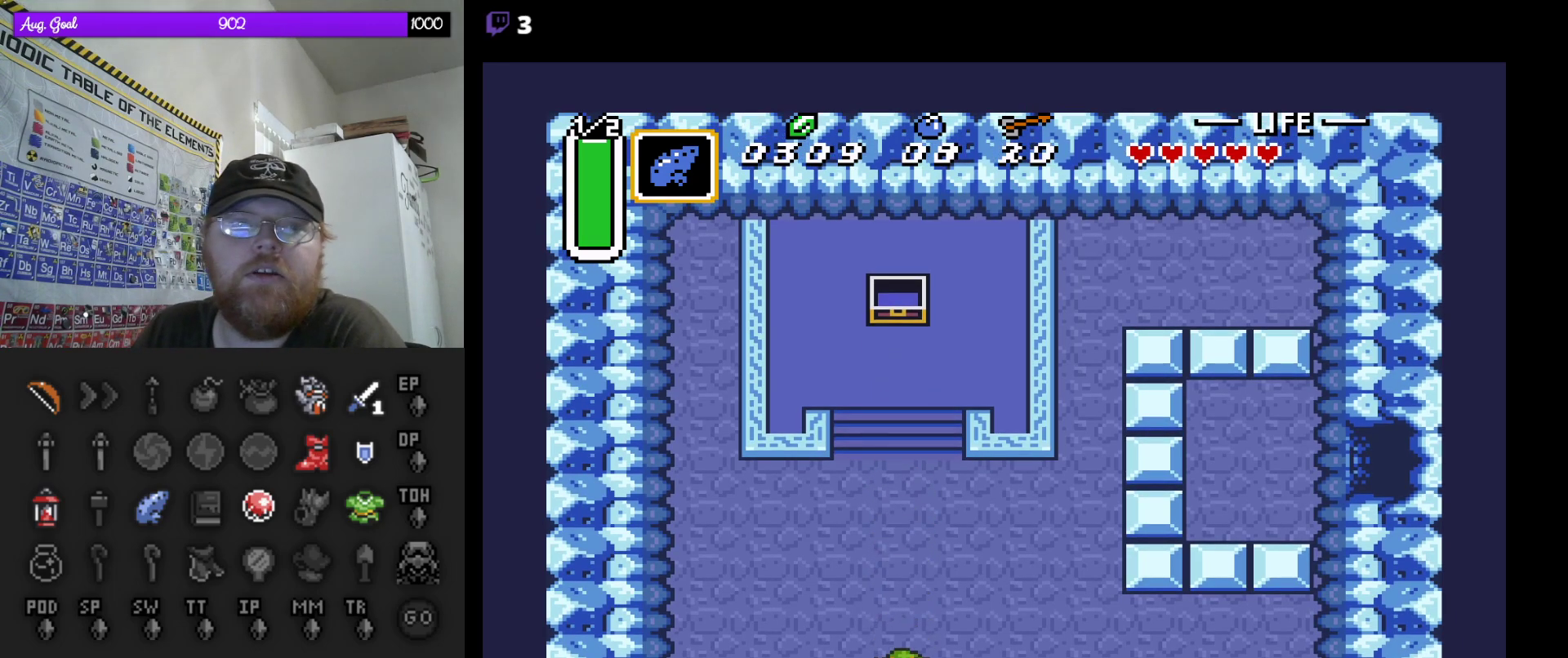
{"dt_ms": 500, "buttons": [], "events": [[50, "DPAD_DOWN", "up"]]}
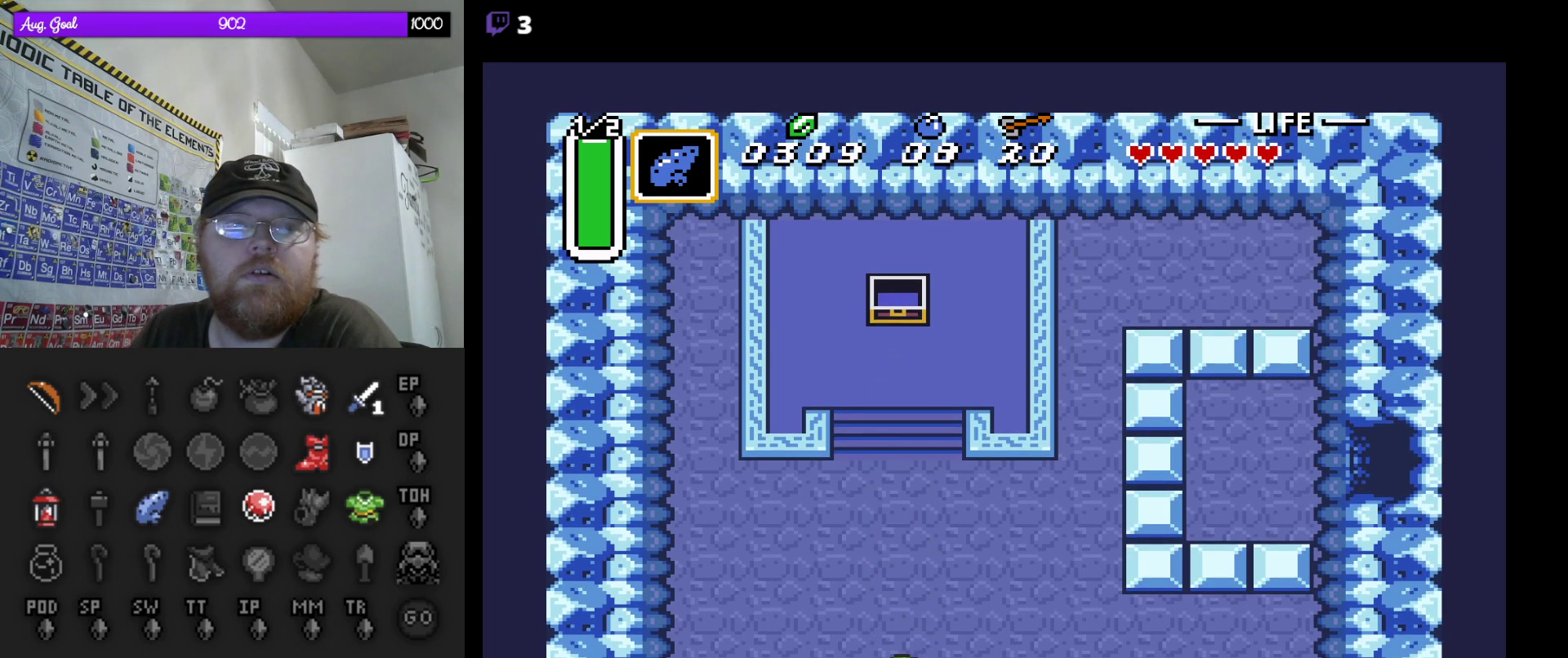
{"dt_ms": 500, "buttons": [], "events": []}
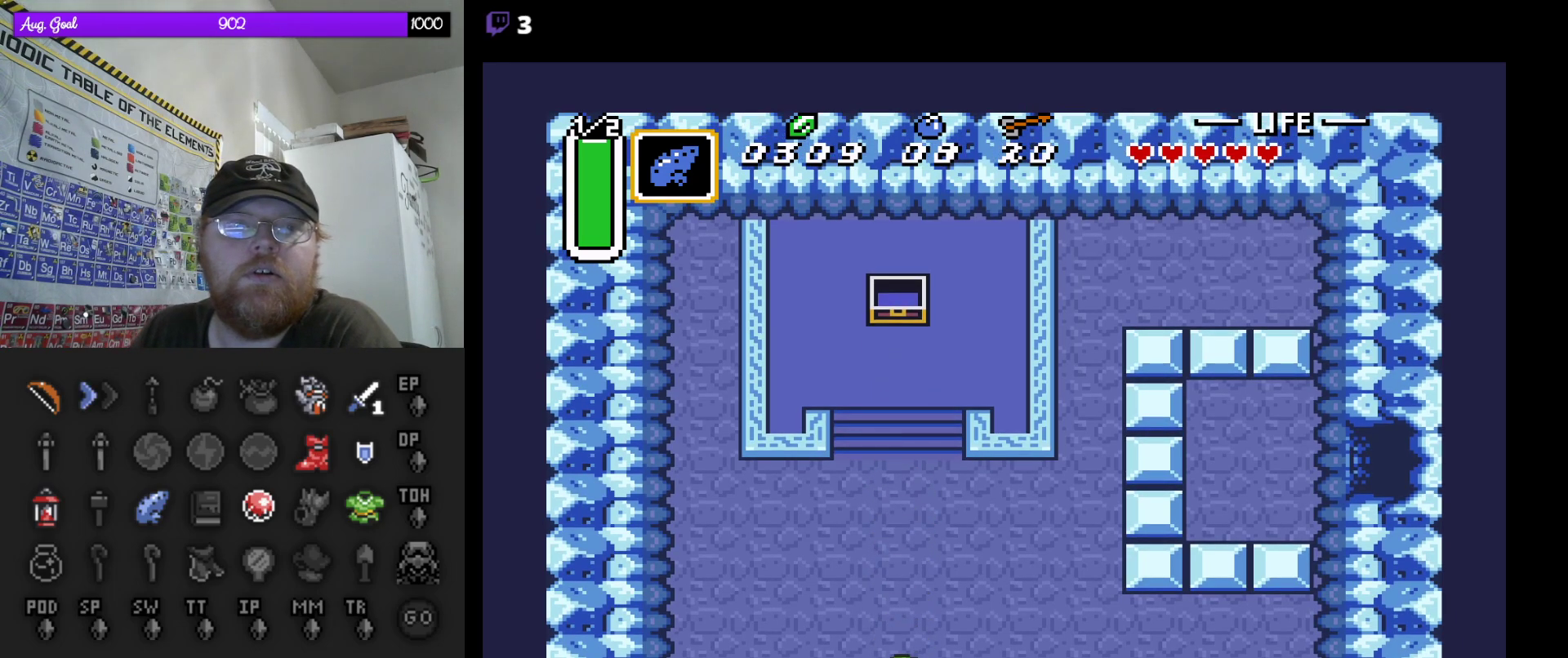
{"dt_ms": 500, "buttons": [], "events": []}
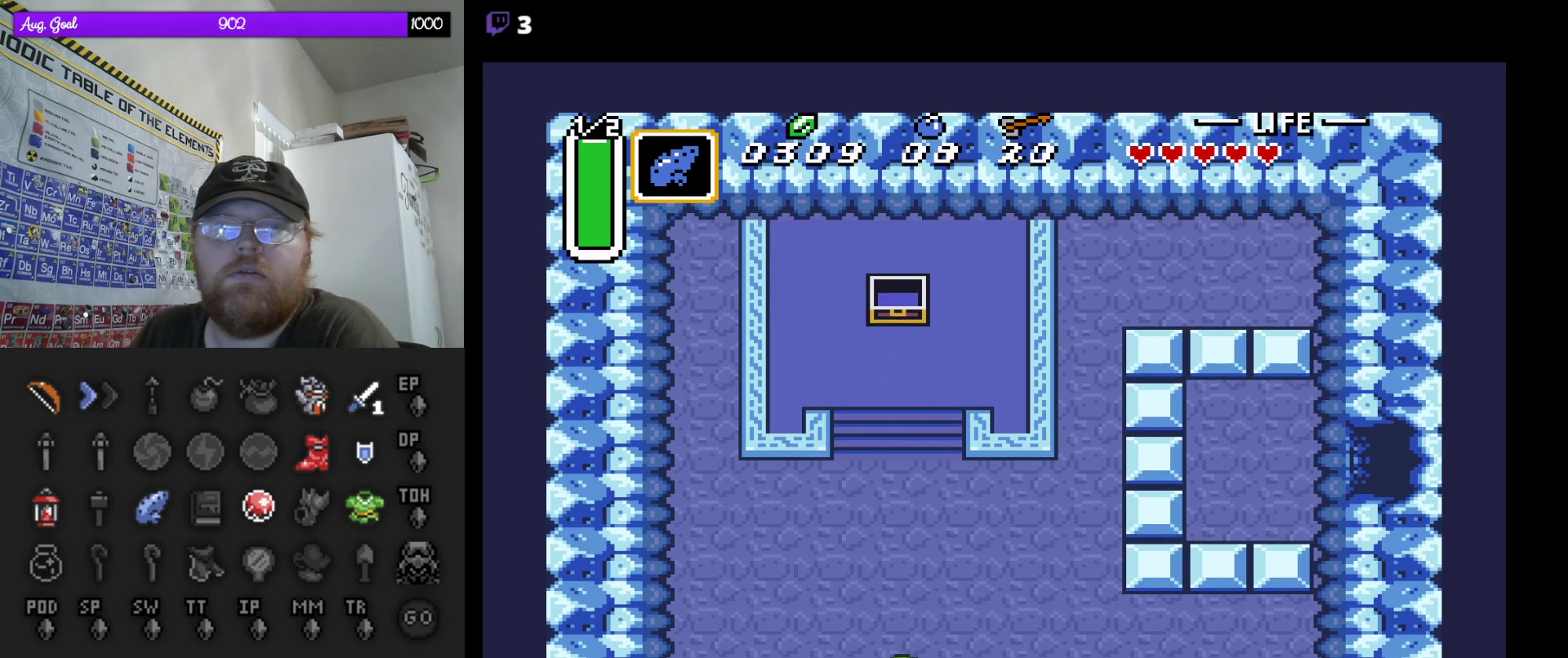
{"dt_ms": 500, "buttons": ["DPAD_DOWN", "DPAD_RIGHT"], "events": [[150, "DPAD_DOWN", "down"], [333, "DPAD_RIGHT", "down"], [367, "DPAD_DOWN", "up"], [483, "DPAD_DOWN", "down"]]}
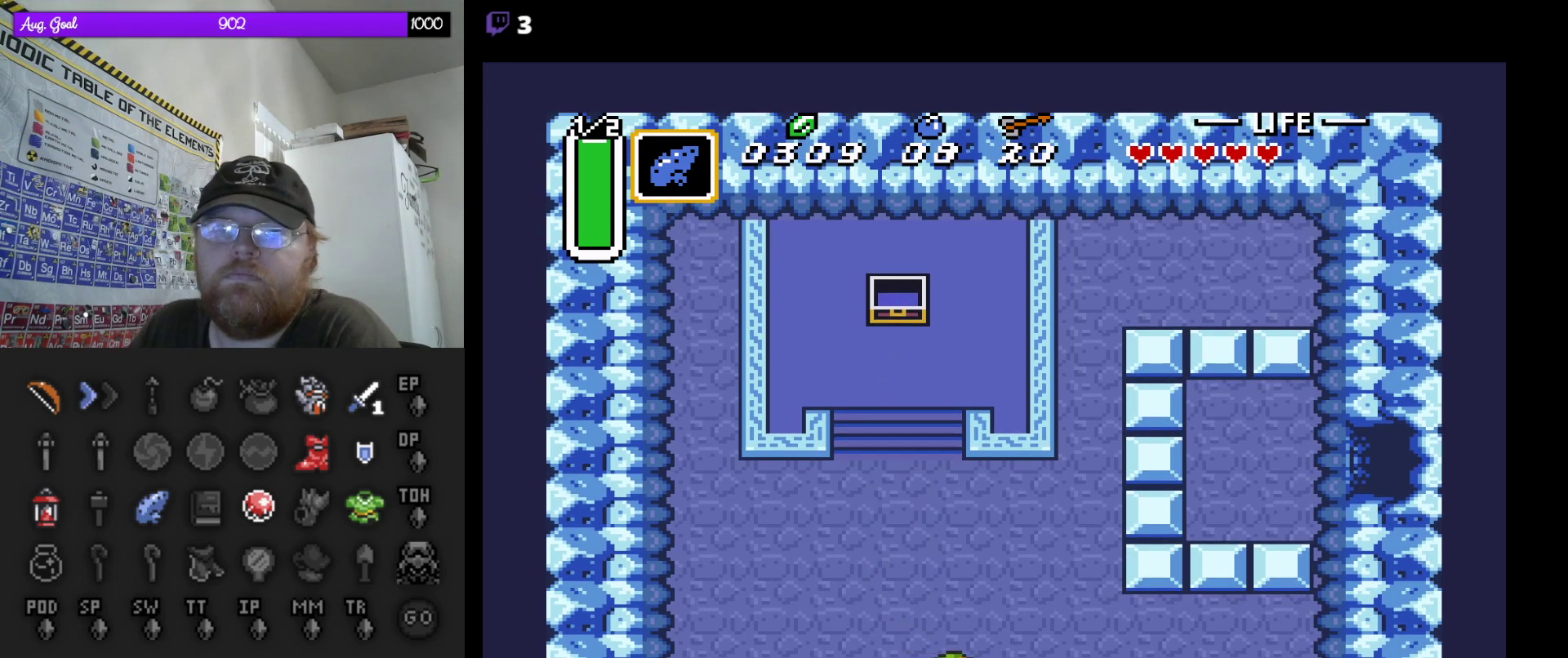
{"dt_ms": 500, "buttons": ["DPAD_DOWN"], "events": [[117, "DPAD_RIGHT", "up"]]}
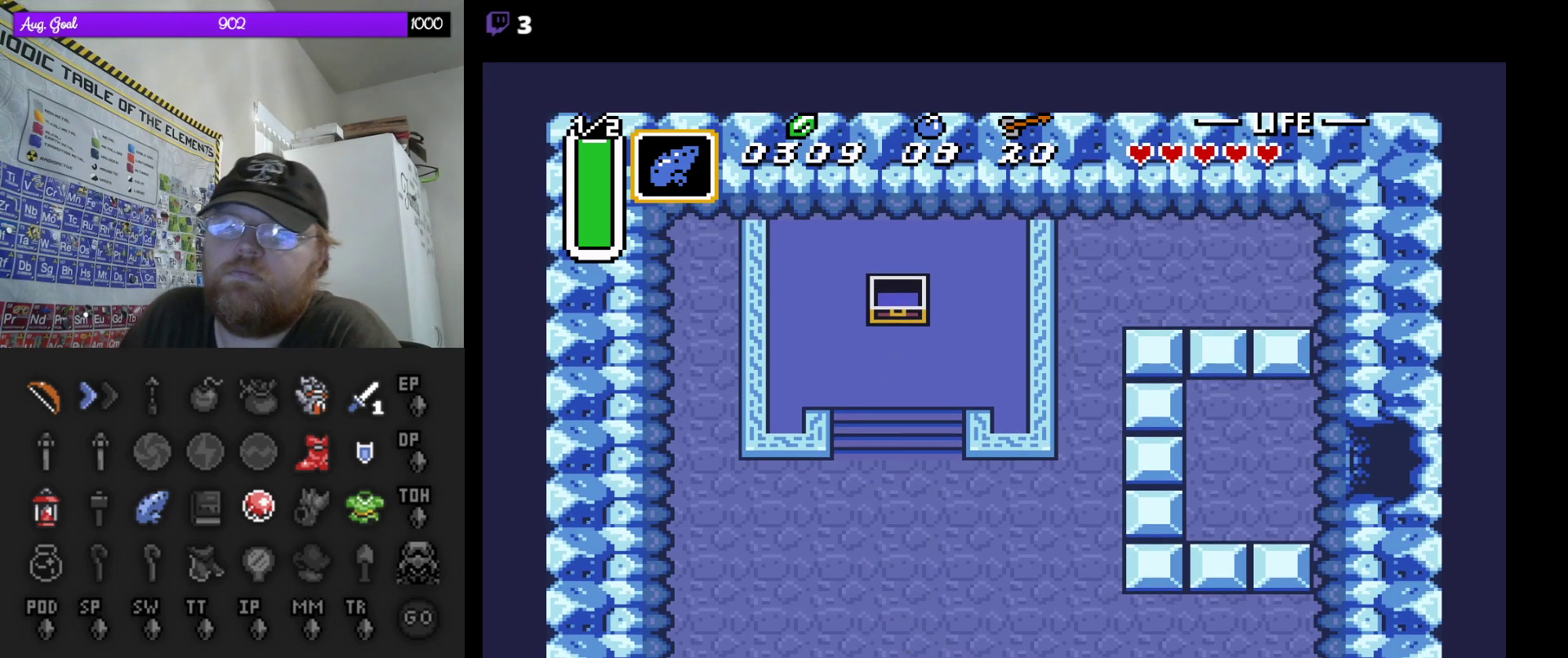
{"dt_ms": 500, "buttons": ["DPAD_DOWN"], "events": []}
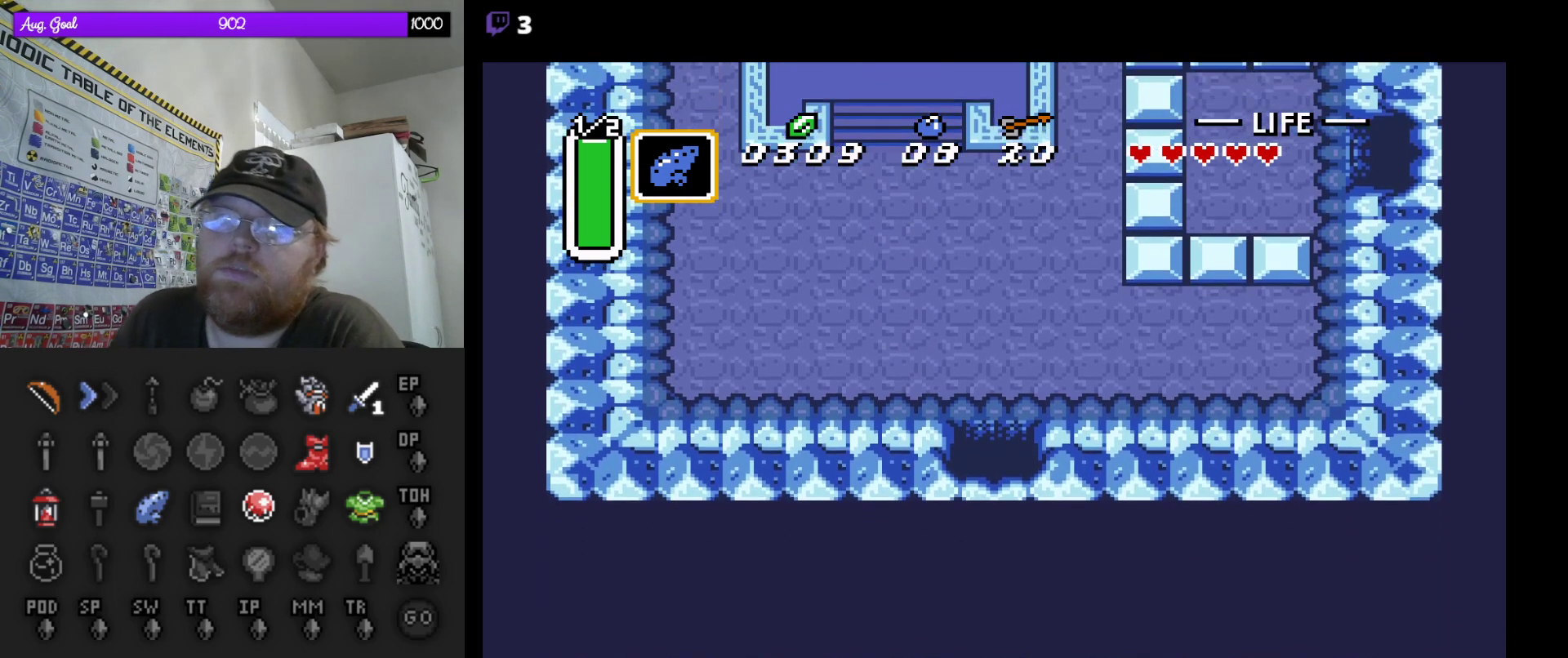
{"dt_ms": 500, "buttons": [], "events": [[83, "DPAD_DOWN", "up"]]}
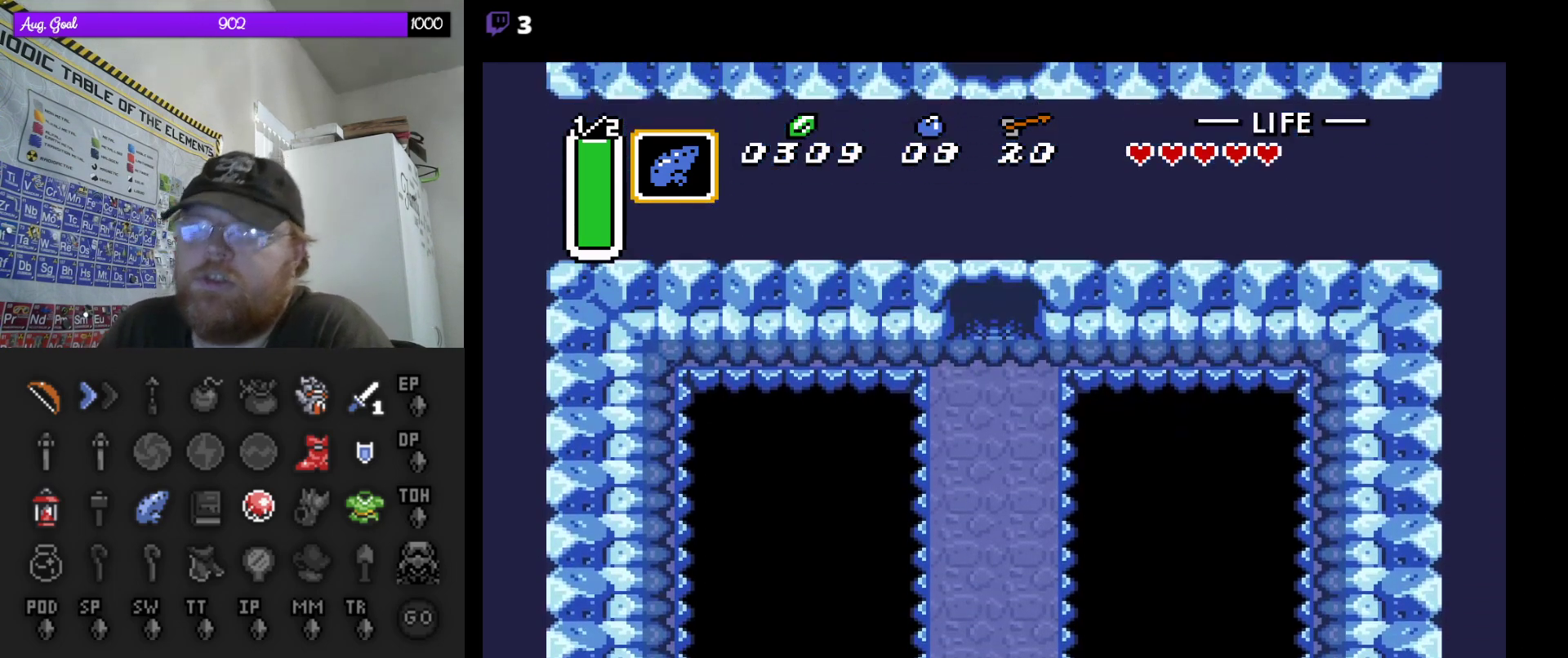
{"dt_ms": 500, "buttons": ["DPAD_DOWN"], "events": [[233, "DPAD_DOWN", "down"]]}
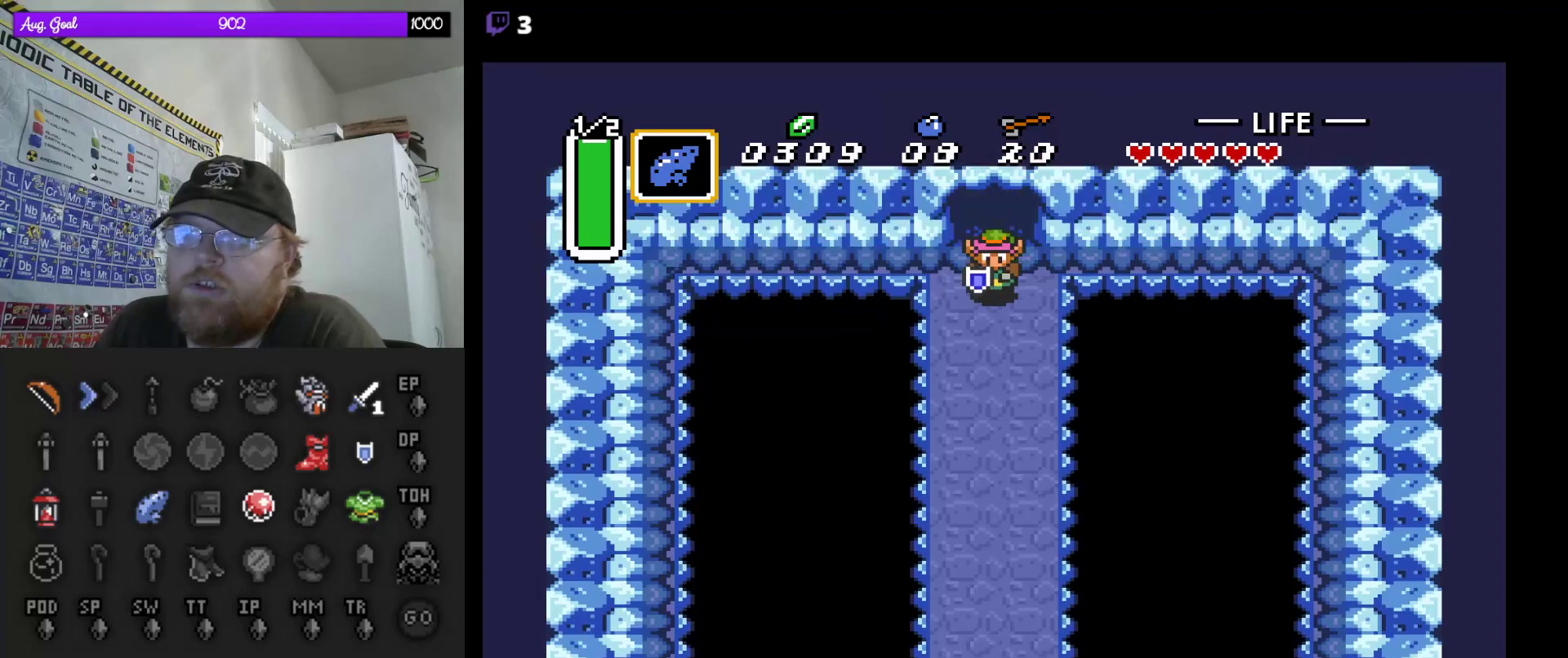
{"dt_ms": 500, "buttons": [], "events": [[133, "DPAD_DOWN", "up"]]}
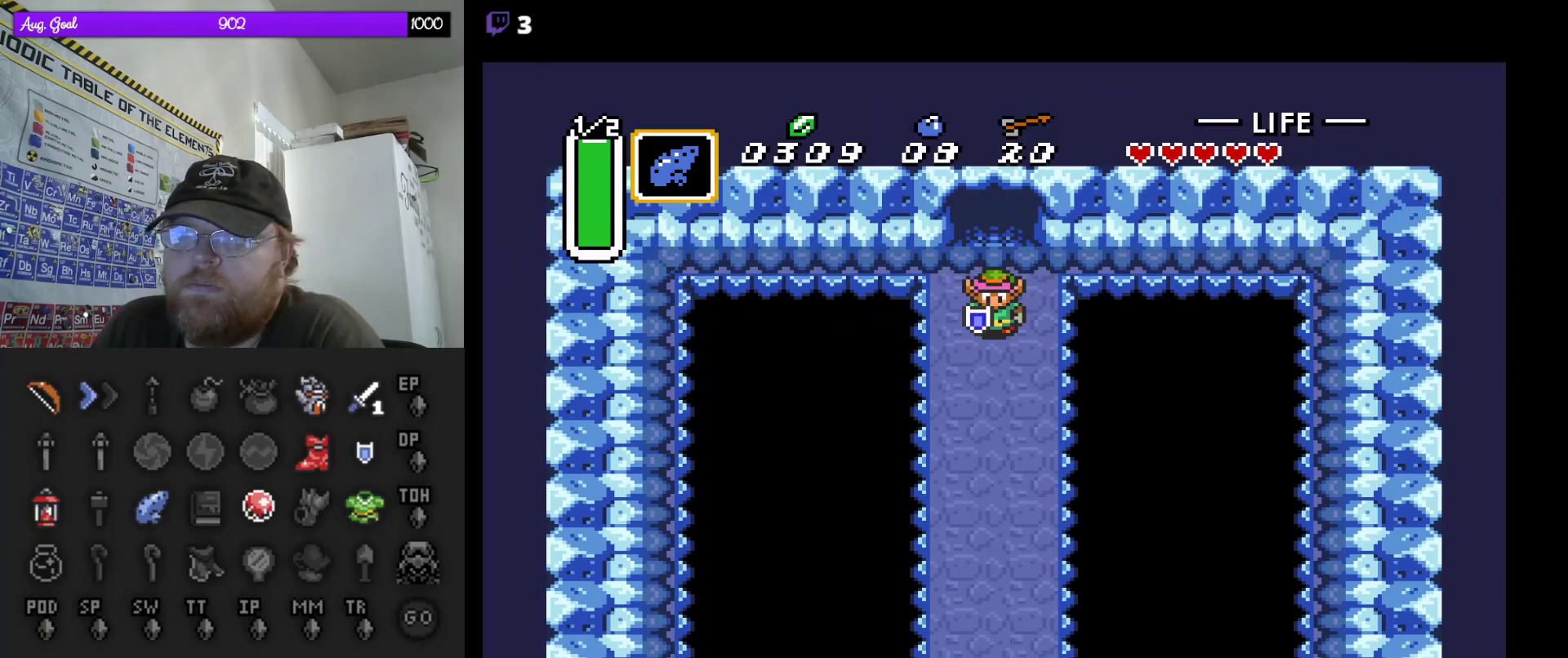
{"dt_ms": 500, "buttons": ["A"], "events": [[200, "A", "down"]]}
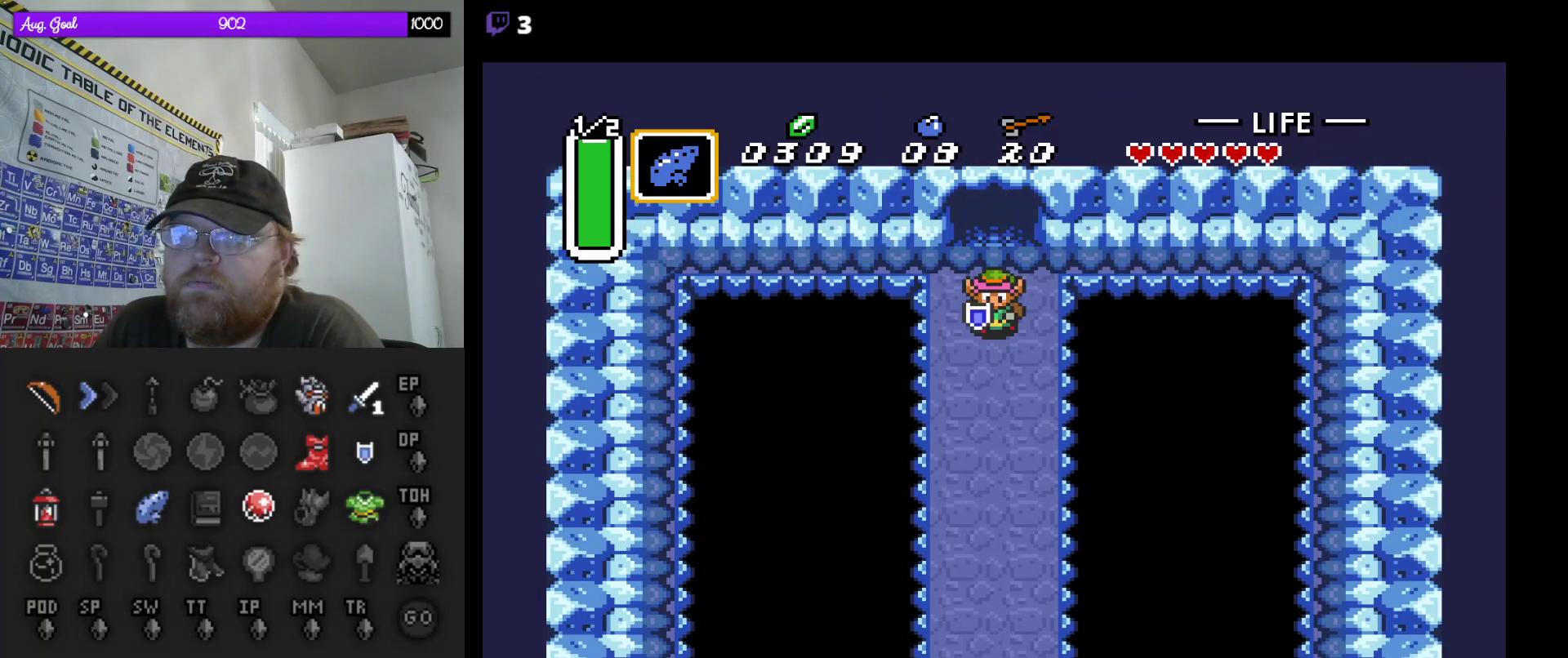
{"dt_ms": 500, "buttons": ["A"], "events": []}
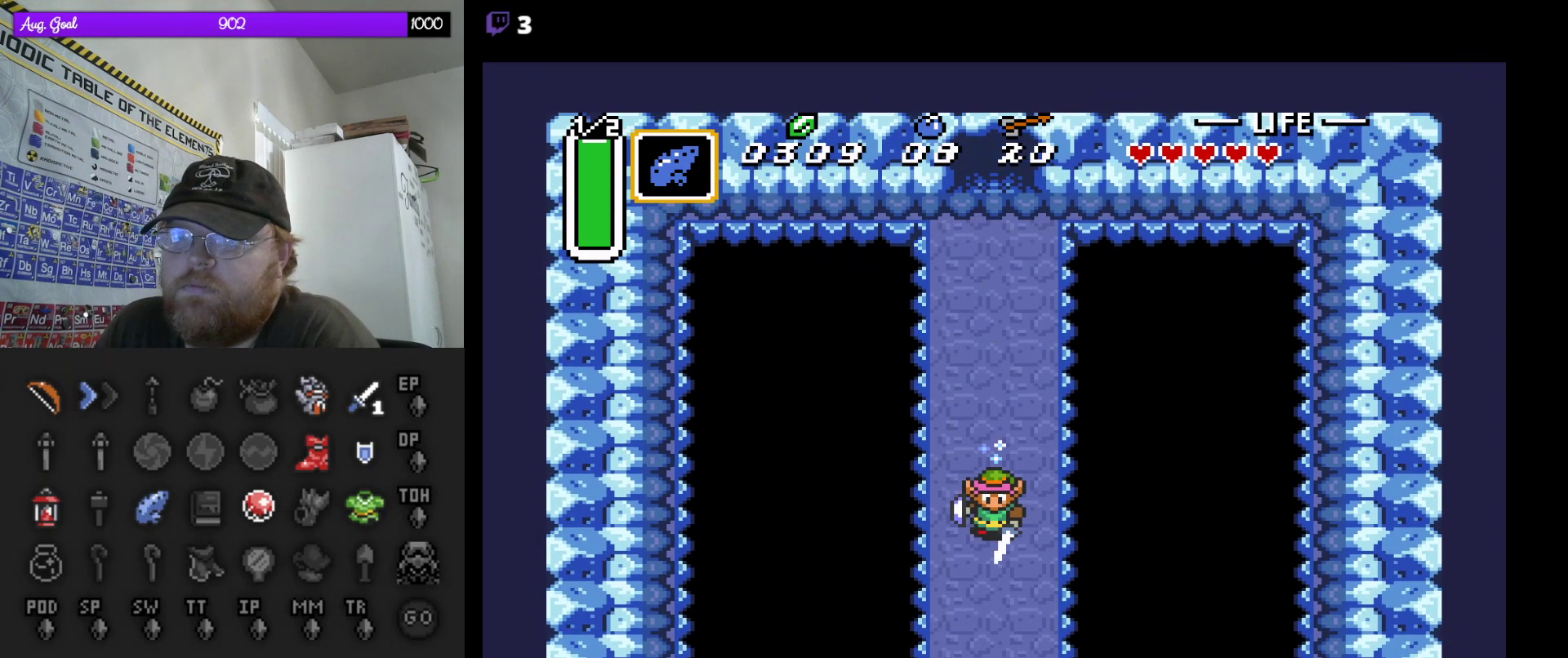
{"dt_ms": 500, "buttons": ["A"], "events": []}
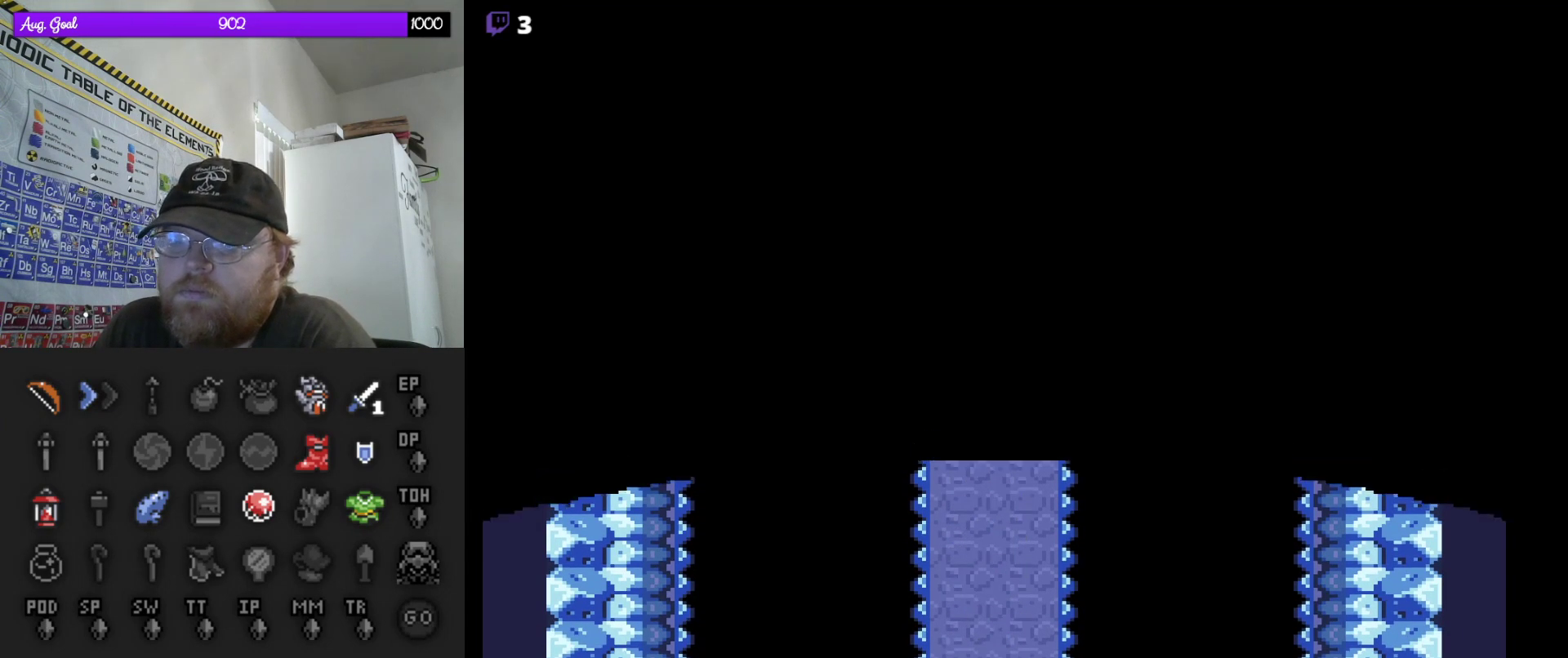
{"dt_ms": 500, "buttons": [], "events": [[500, "A", "up"]]}
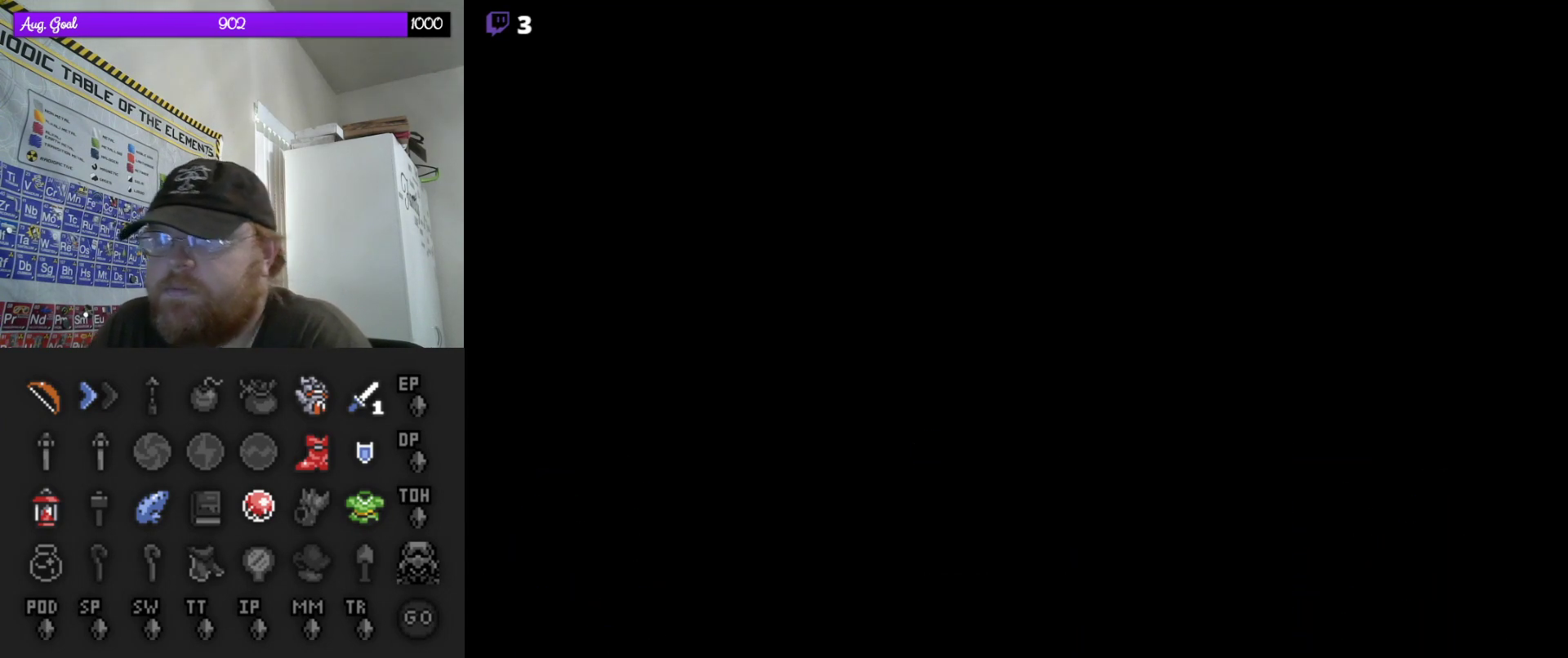
{"dt_ms": 500, "buttons": [], "events": []}
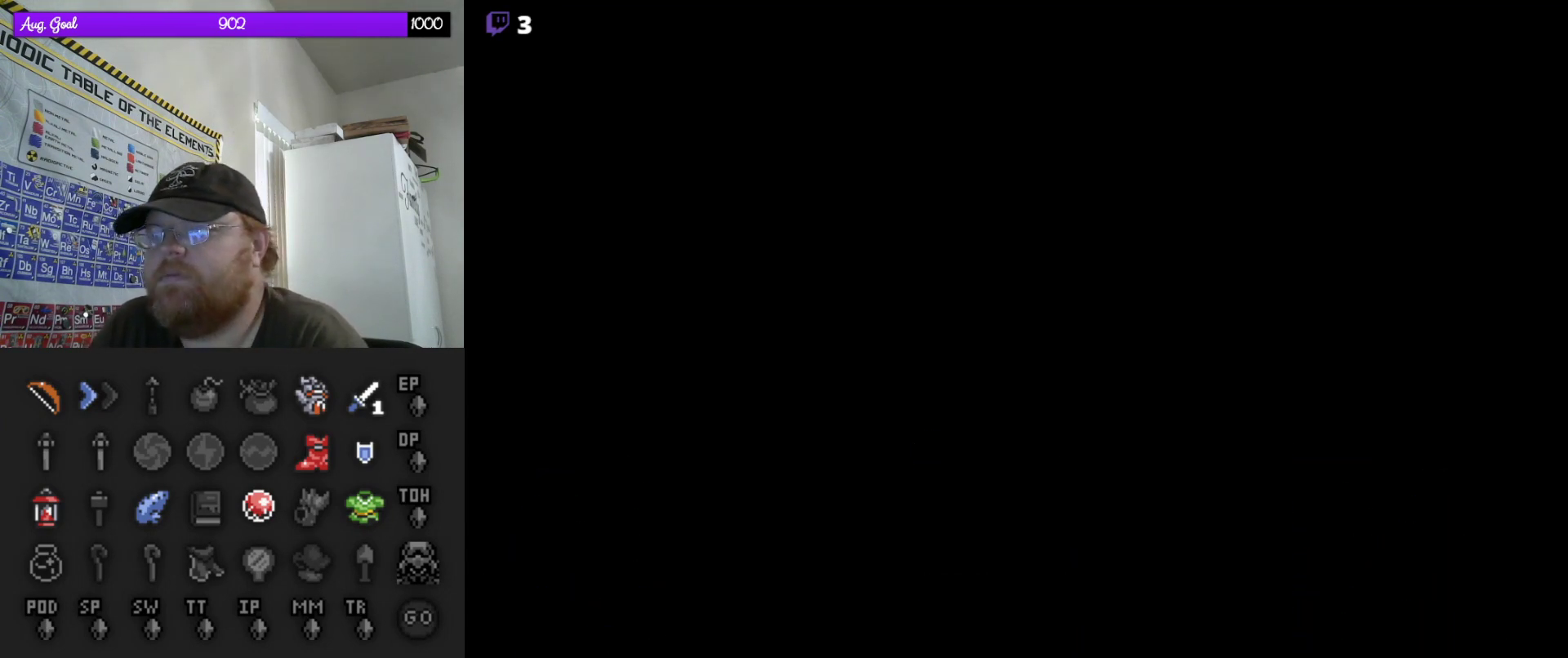
{"dt_ms": 500, "buttons": [], "events": []}
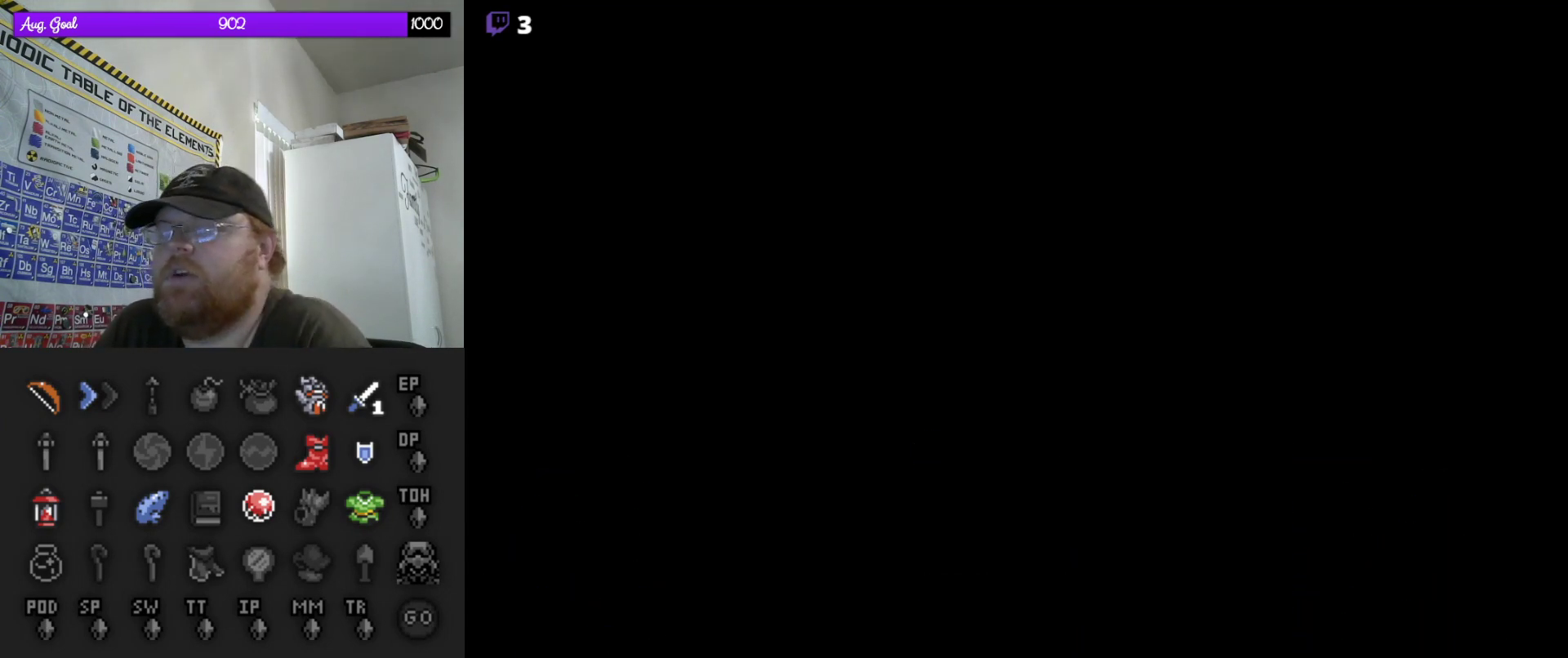
{"dt_ms": 500, "buttons": [], "events": []}
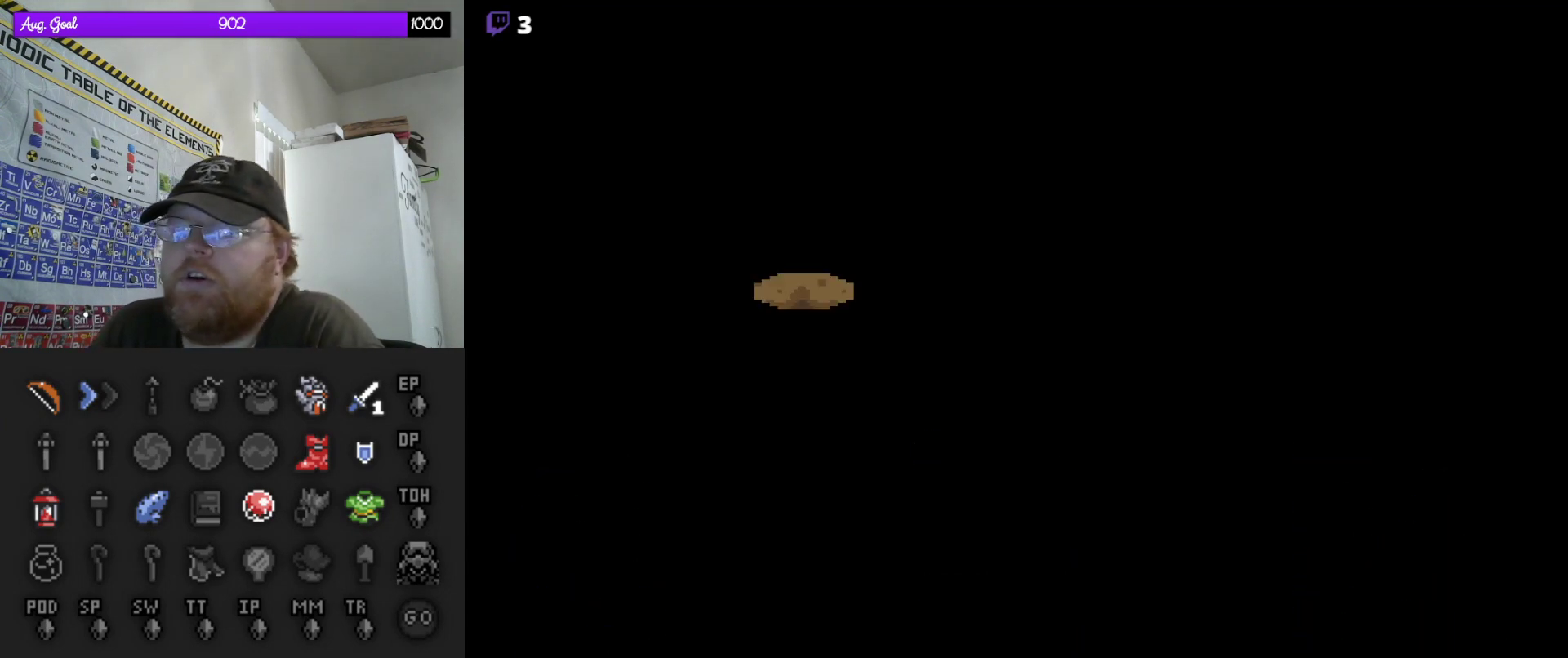
{"dt_ms": 500, "buttons": [], "events": []}
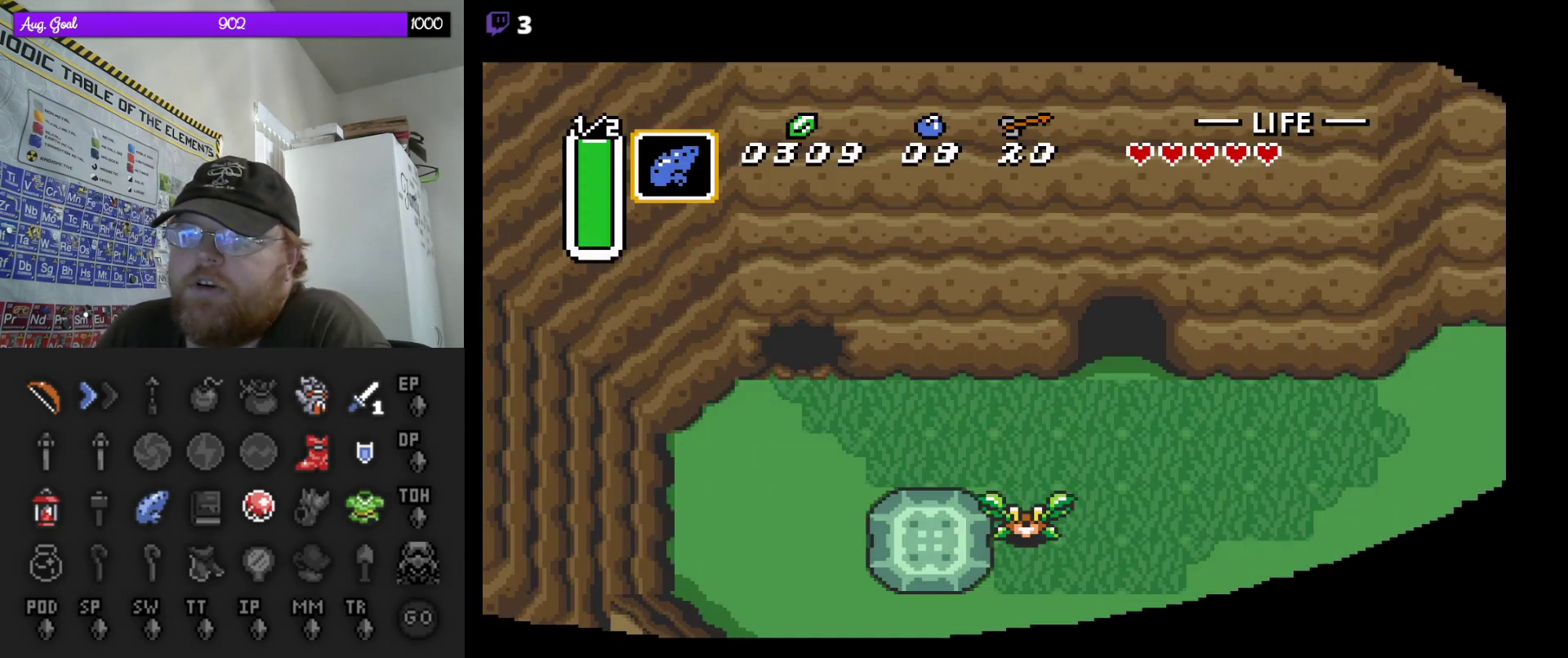
{"dt_ms": 1000, "buttons": ["DPAD_RIGHT"], "events": [[200, "DPAD_DOWN", "down"], [367, "DPAD_DOWN", "up"], [900, "DPAD_RIGHT", "down"]]}